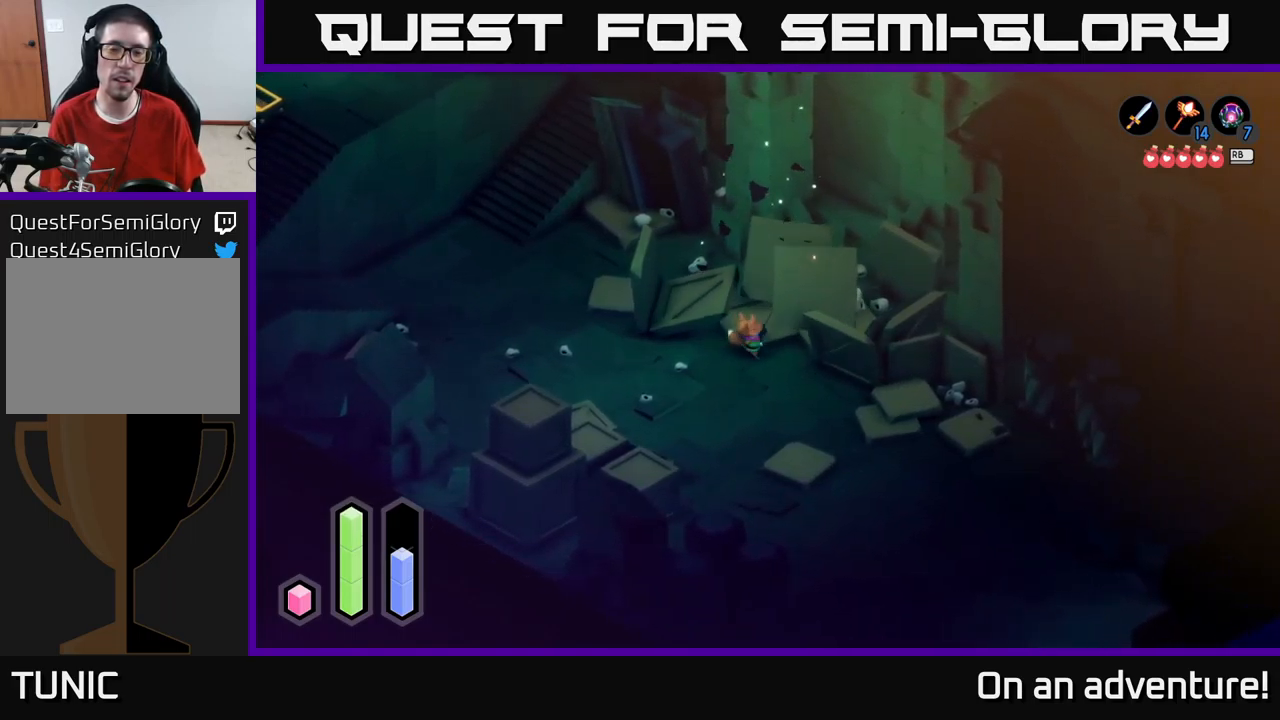
Gameplay with a controller (Xbox layout); each line is a JSON object with the inputs held at the frame after it. "events" lists button and stick changes between this image and that frame as [ms after this image, input, new state], when the widget could be followed in between.
{"buttons": ["X"], "left_stick": "center", "right_stick": "center", "events": [[200, "X", "up"], [350, "X", "down"], [350, "left_stick", "center"]]}
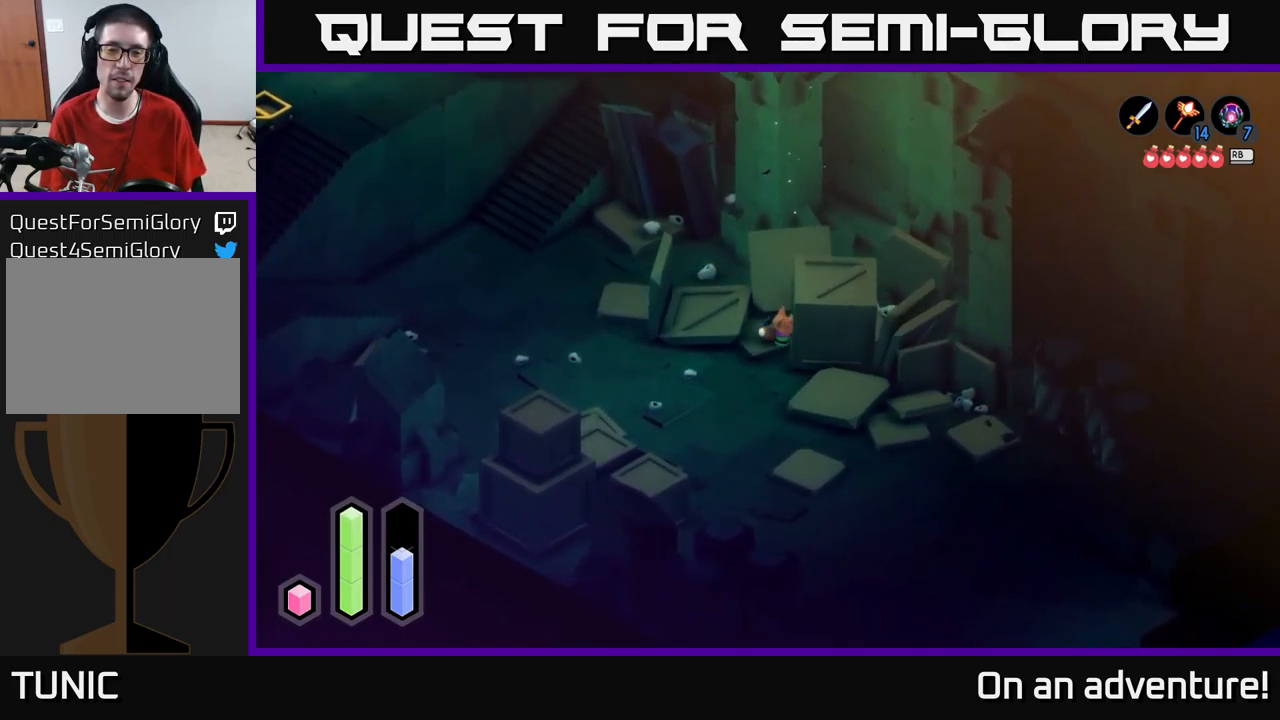
{"buttons": ["A"], "left_stick": "down-left", "right_stick": "center", "events": [[83, "X", "up"], [100, "left_stick", "right"], [250, "left_stick", "down-left"], [400, "A", "down"]]}
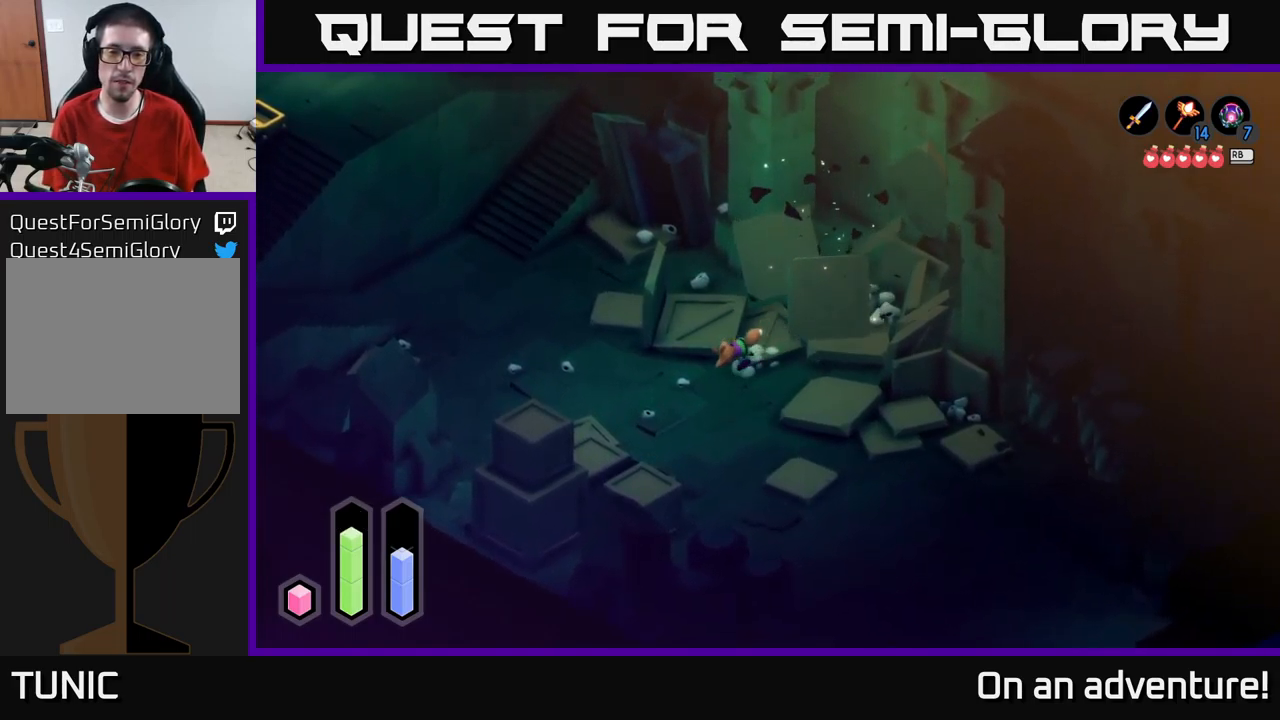
{"buttons": ["A"], "left_stick": "down-left", "right_stick": "center", "events": []}
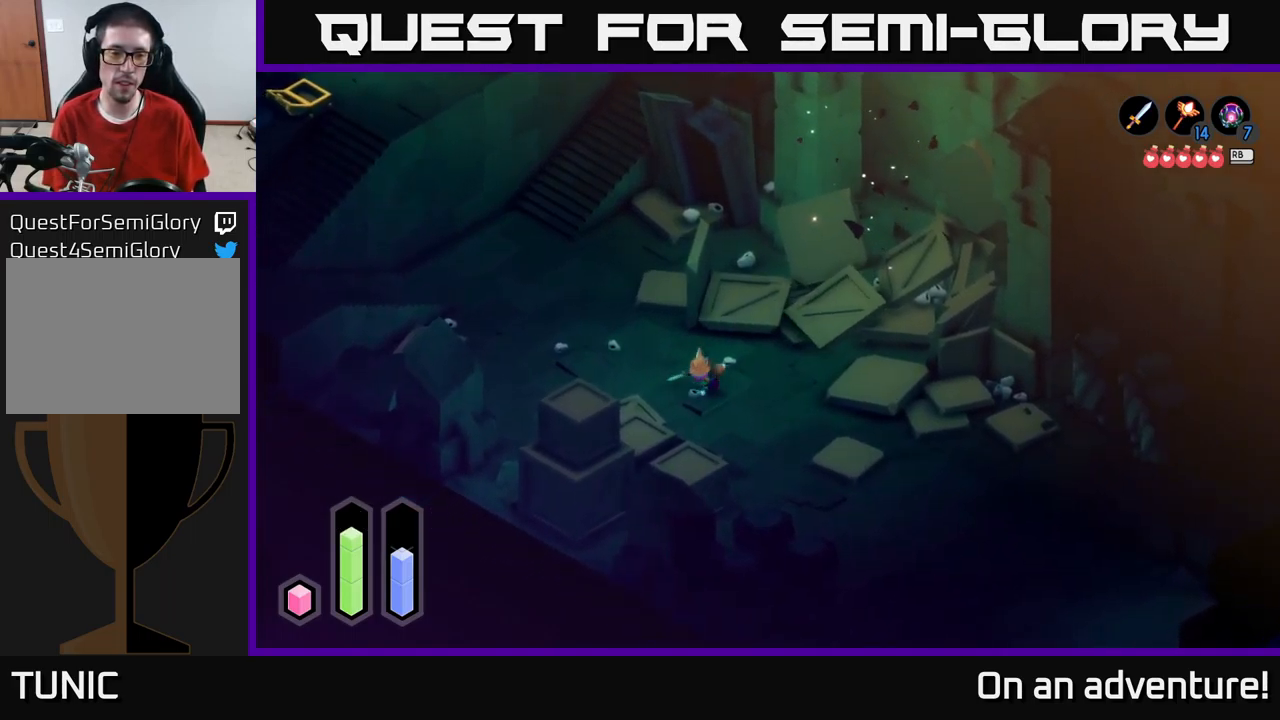
{"buttons": ["X"], "left_stick": "down", "right_stick": "center", "events": [[33, "left_stick", "down"], [483, "A", "up"], [483, "X", "down"]]}
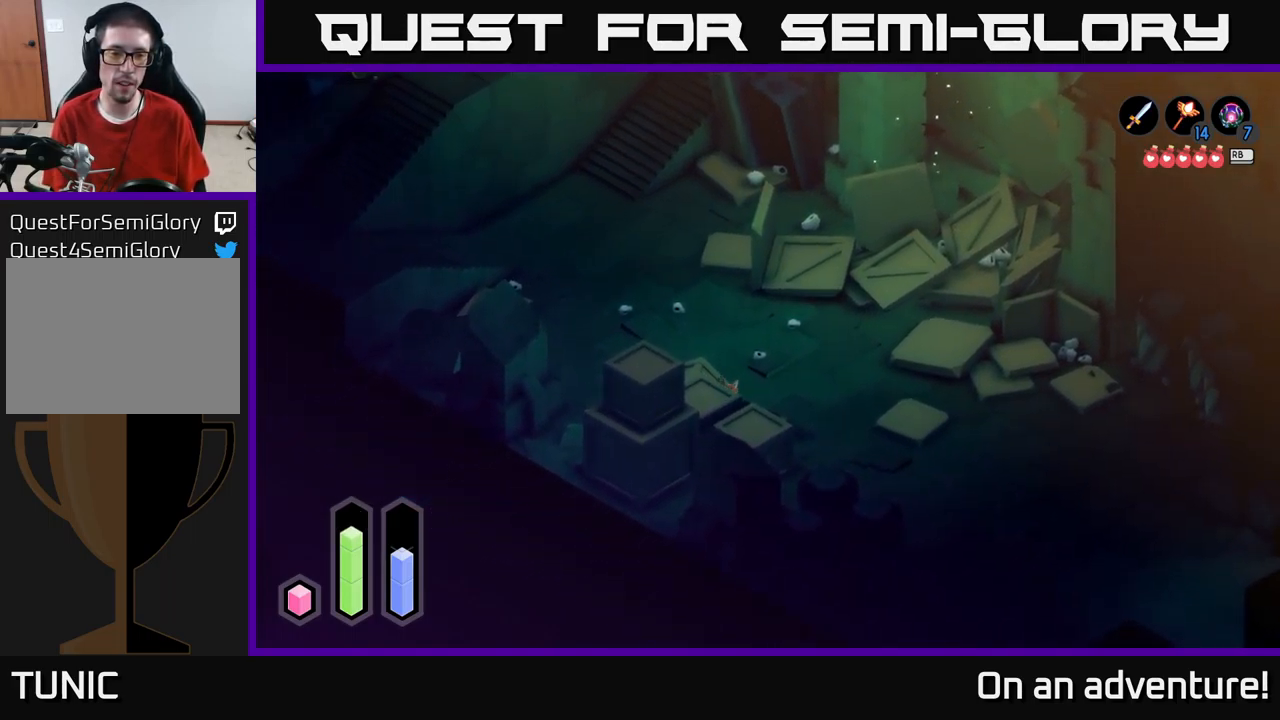
{"buttons": ["X"], "left_stick": "down", "right_stick": "center", "events": [[134, "X", "up"], [317, "left_stick", "center"], [350, "X", "down"], [500, "left_stick", "down"]]}
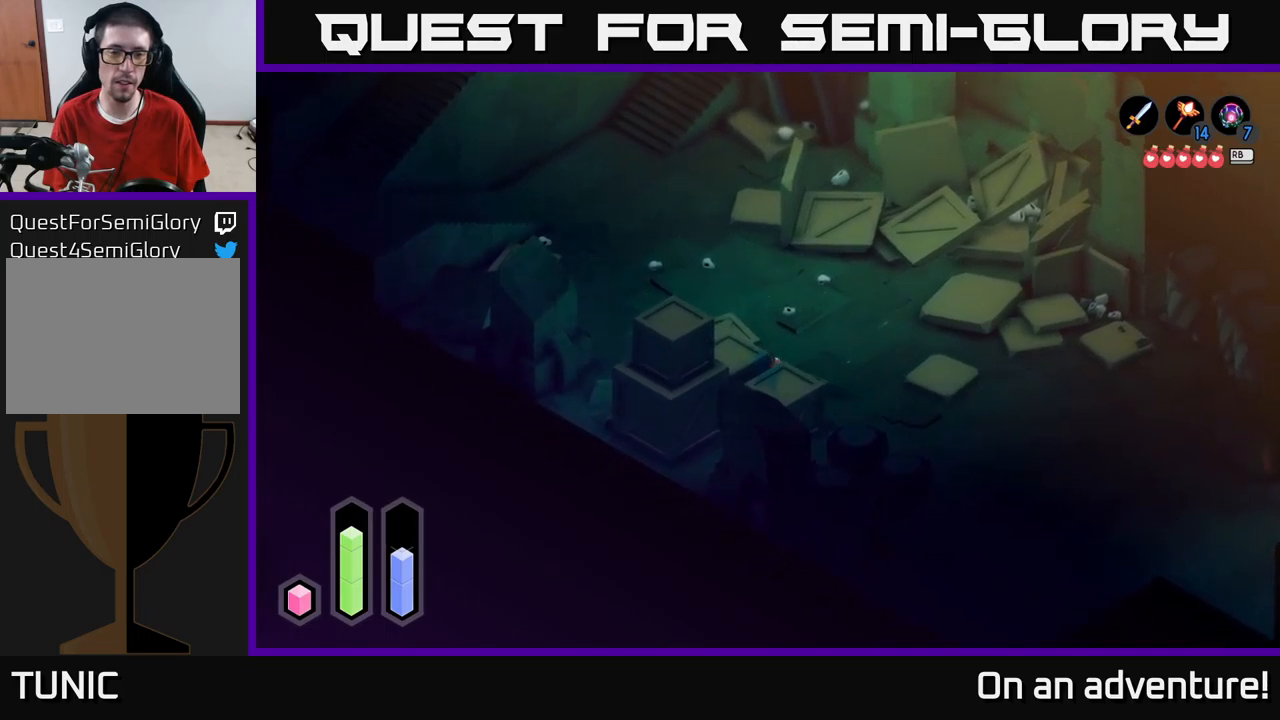
{"buttons": ["X"], "left_stick": "up-left", "right_stick": "center", "events": [[34, "X", "up"], [267, "left_stick", "center"], [367, "left_stick", "up-left"], [500, "X", "down"]]}
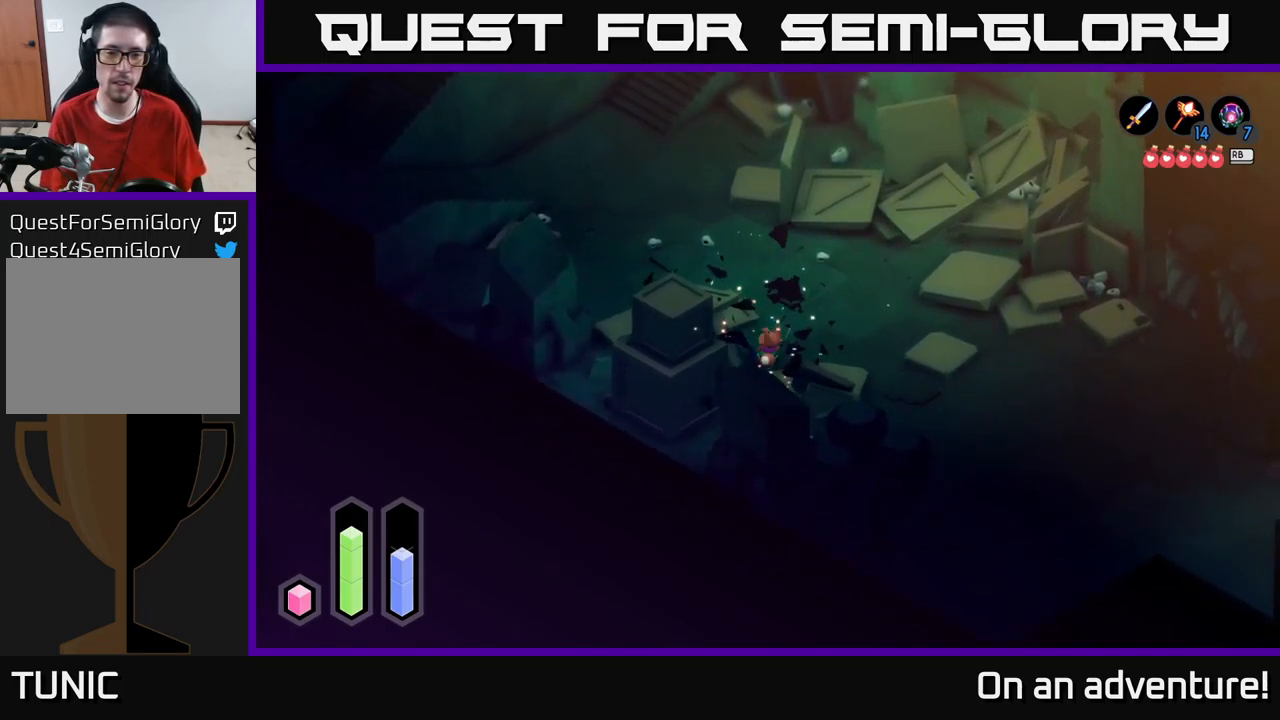
{"buttons": [], "left_stick": "down-left", "right_stick": "center", "events": [[34, "left_stick", "left"], [134, "X", "up"], [400, "left_stick", "down-left"]]}
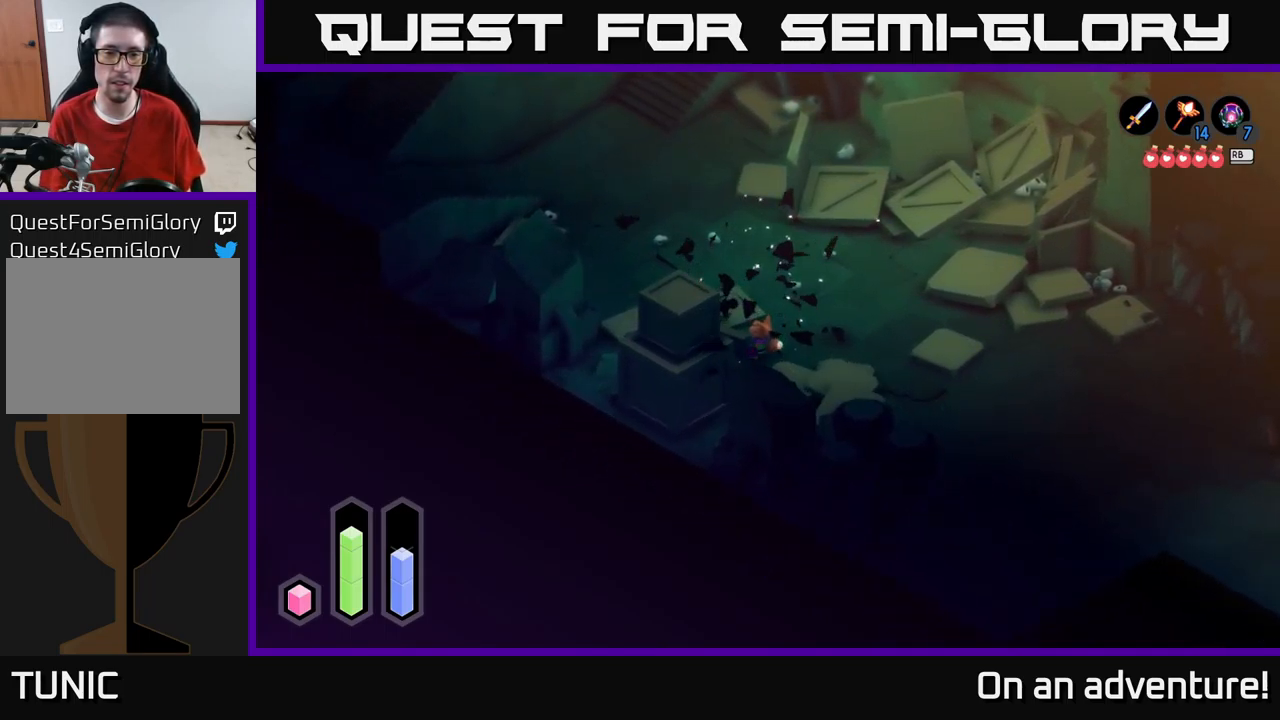
{"buttons": ["X"], "left_stick": "down-left", "right_stick": "center", "events": [[50, "left_stick", "left"], [350, "left_stick", "down-left"], [367, "X", "down"]]}
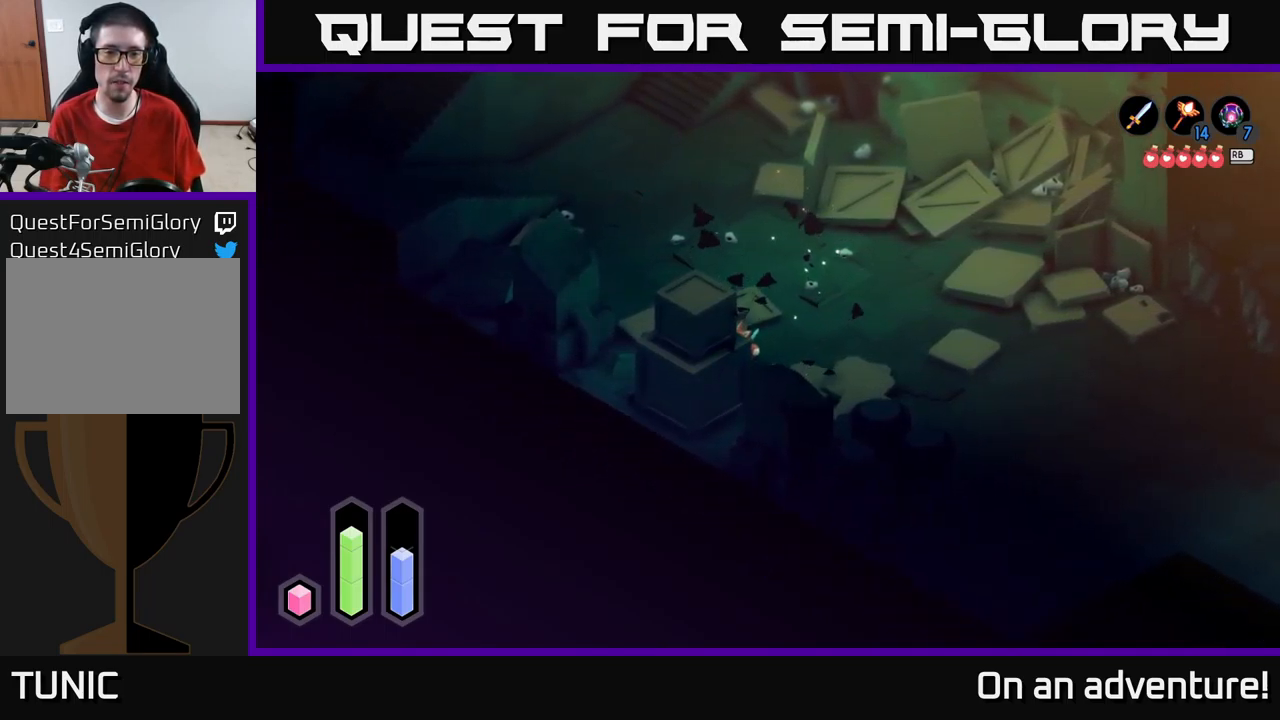
{"buttons": [], "left_stick": "down-left", "right_stick": "center", "events": [[67, "X", "up"], [284, "X", "down"], [467, "X", "up"]]}
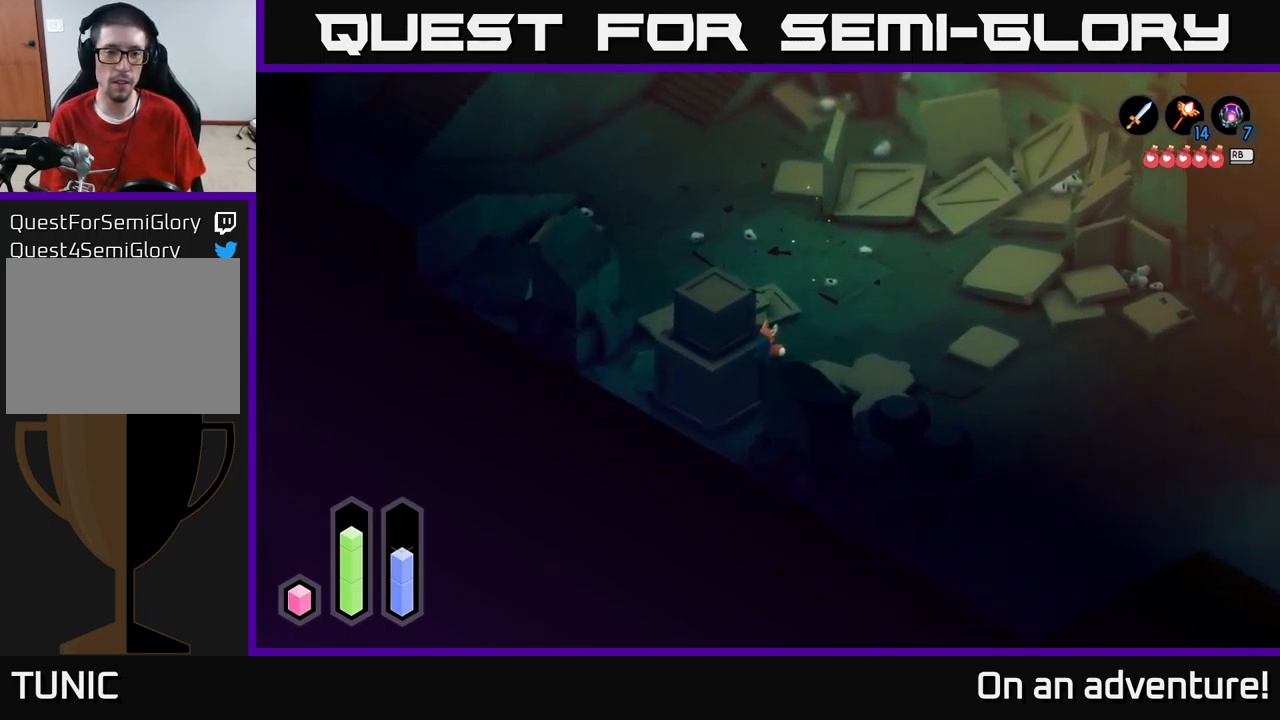
{"buttons": ["X"], "left_stick": "down-left", "right_stick": "center", "events": [[134, "left_stick", "center"], [484, "left_stick", "down-left"], [500, "X", "down"]]}
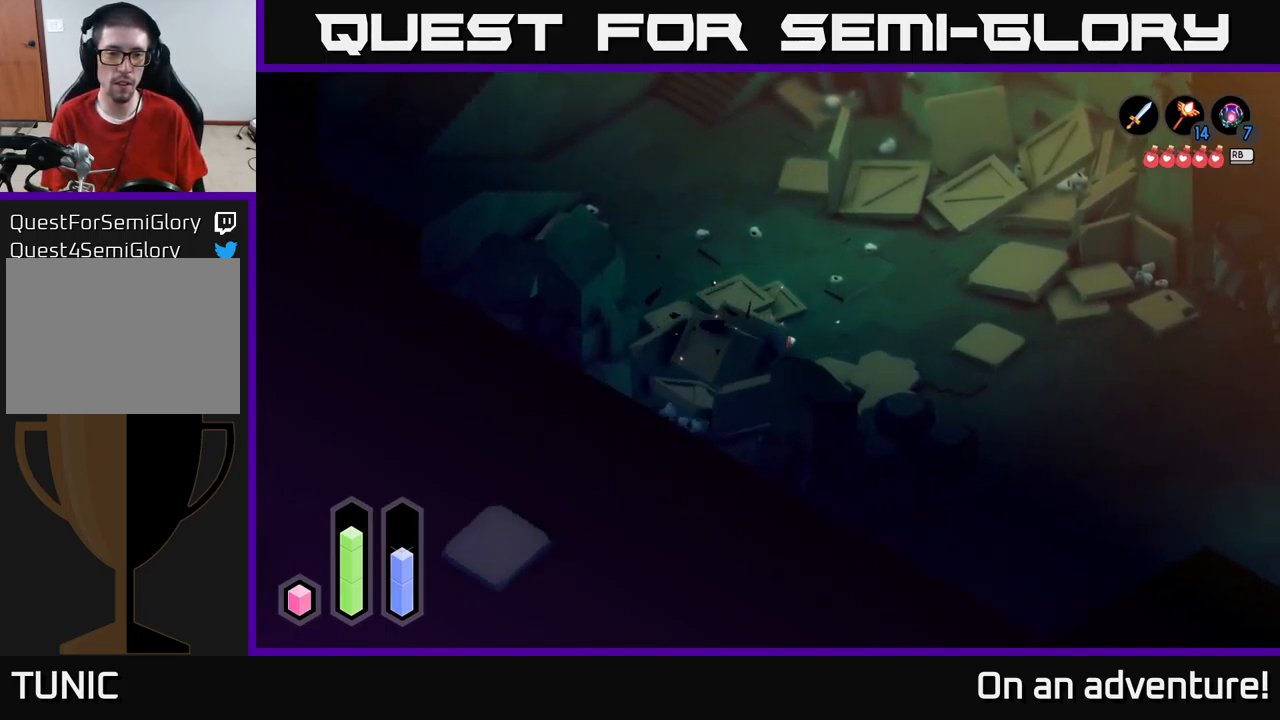
{"buttons": ["X"], "left_stick": "center", "right_stick": "center", "events": [[167, "X", "up"], [234, "left_stick", "center"], [434, "X", "down"]]}
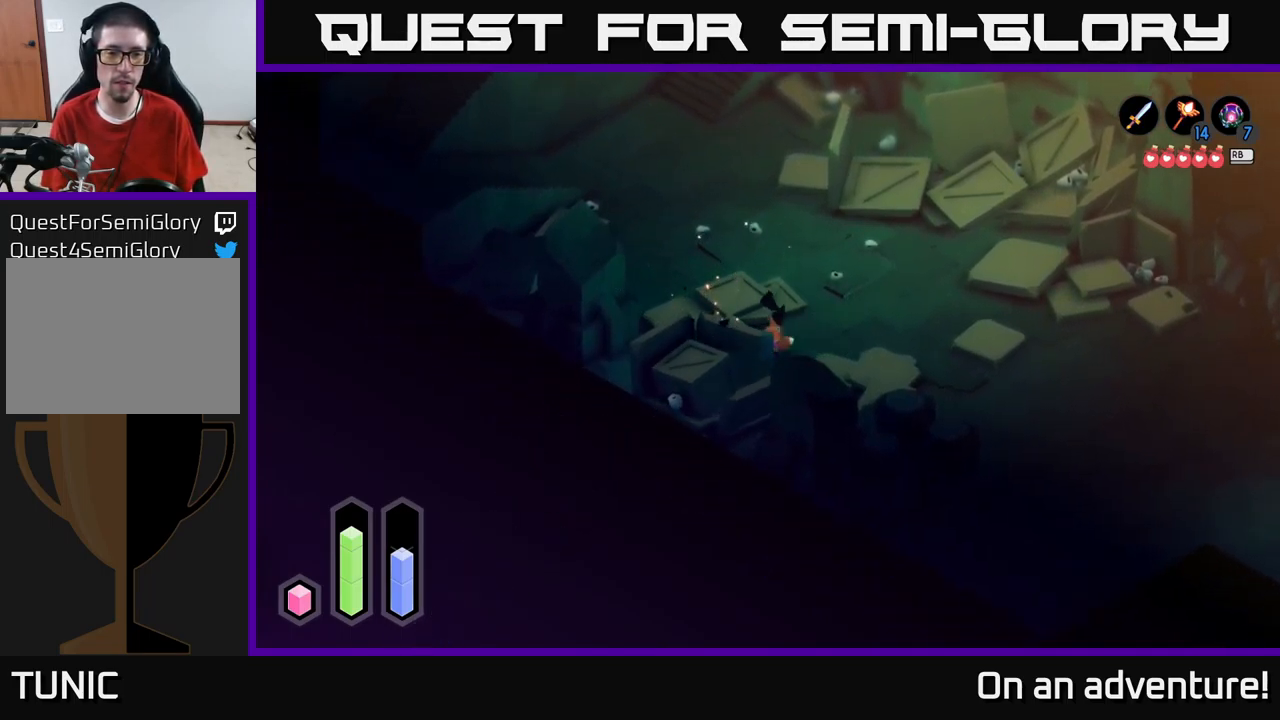
{"buttons": [], "left_stick": "down-left", "right_stick": "center", "events": [[34, "left_stick", "down-left"], [100, "X", "up"], [384, "left_stick", "center"], [500, "left_stick", "down-left"]]}
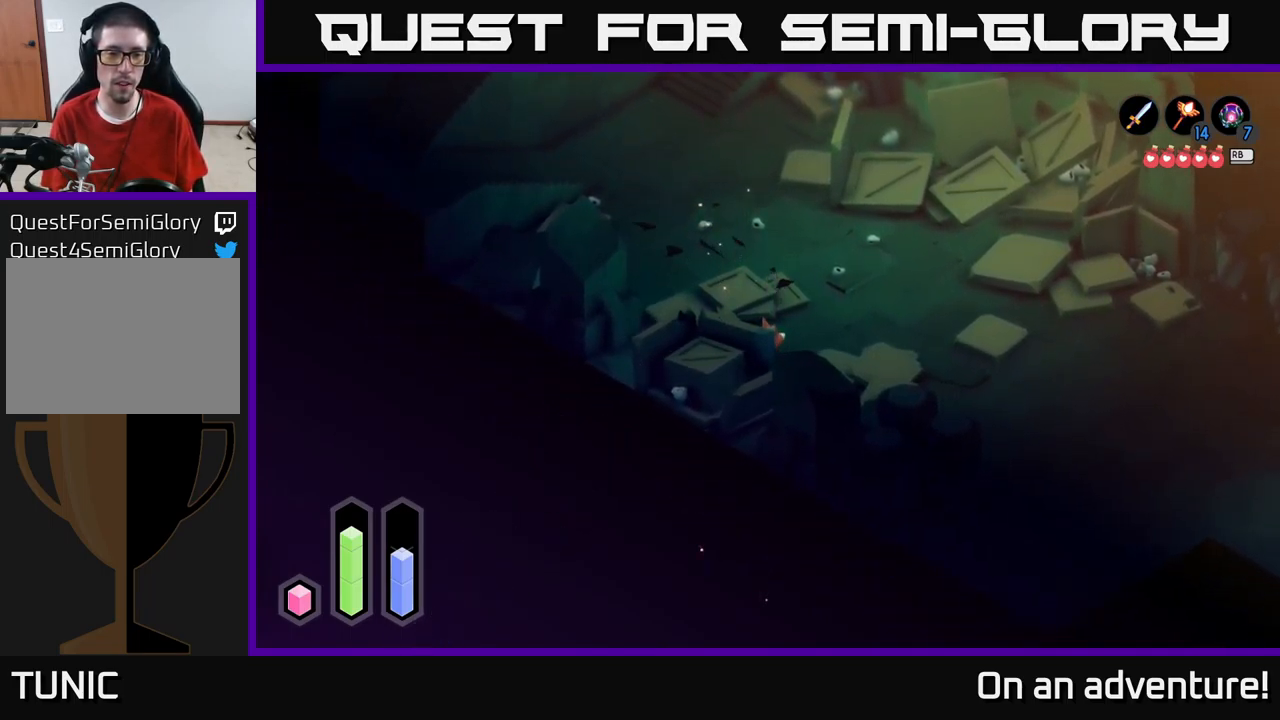
{"buttons": [], "left_stick": "down-left", "right_stick": "center", "events": [[134, "X", "down"], [284, "X", "up"]]}
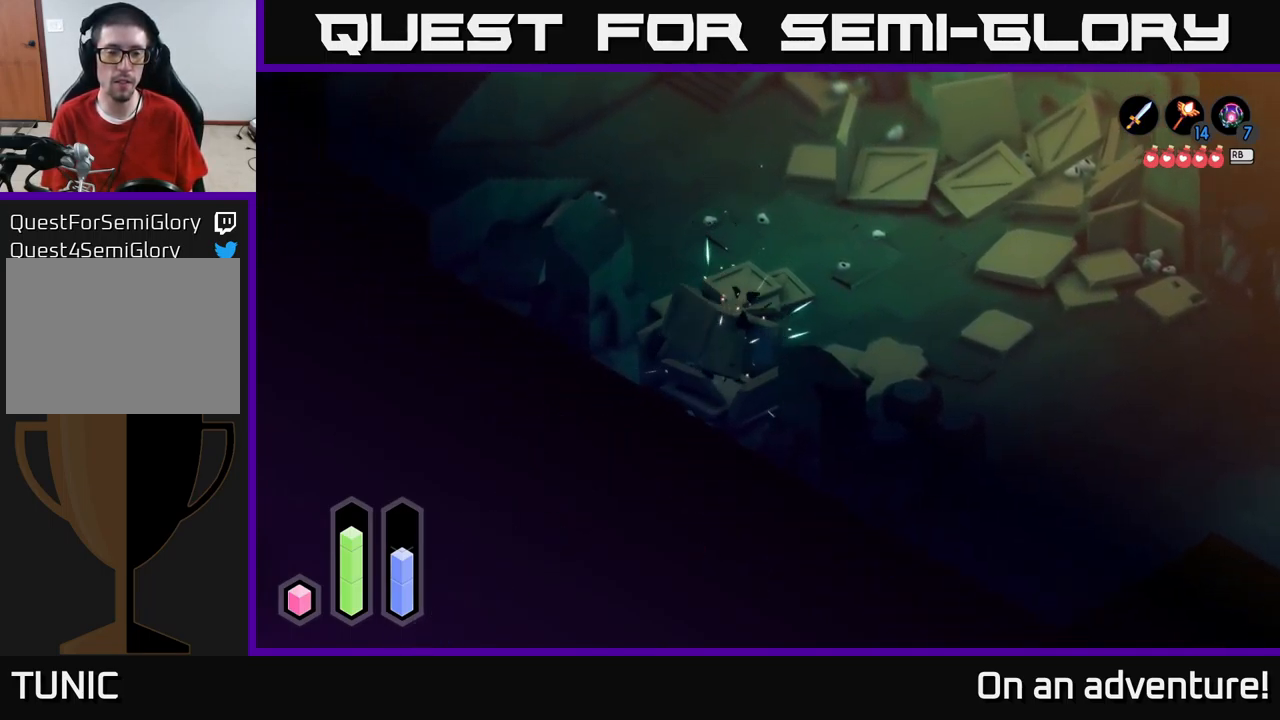
{"buttons": ["A"], "left_stick": "up", "right_stick": "center", "events": [[67, "left_stick", "center"], [134, "left_stick", "up"], [334, "A", "down"]]}
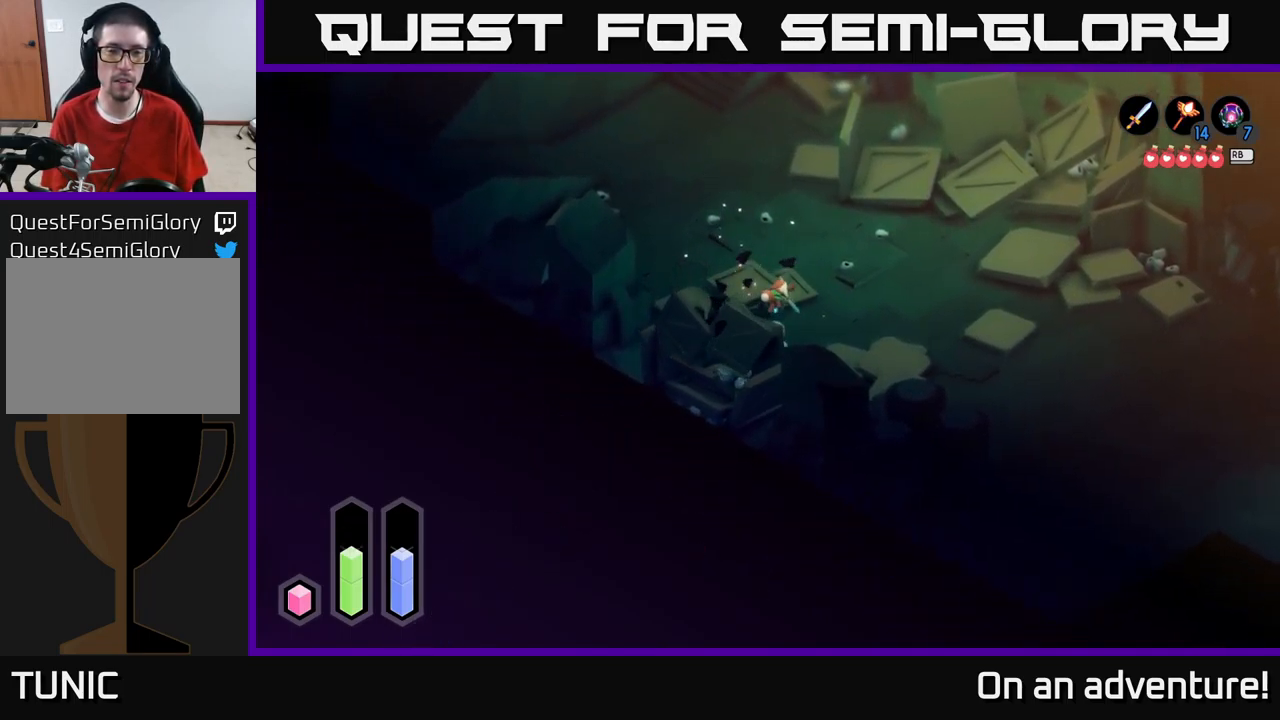
{"buttons": ["A"], "left_stick": "up", "right_stick": "center", "events": []}
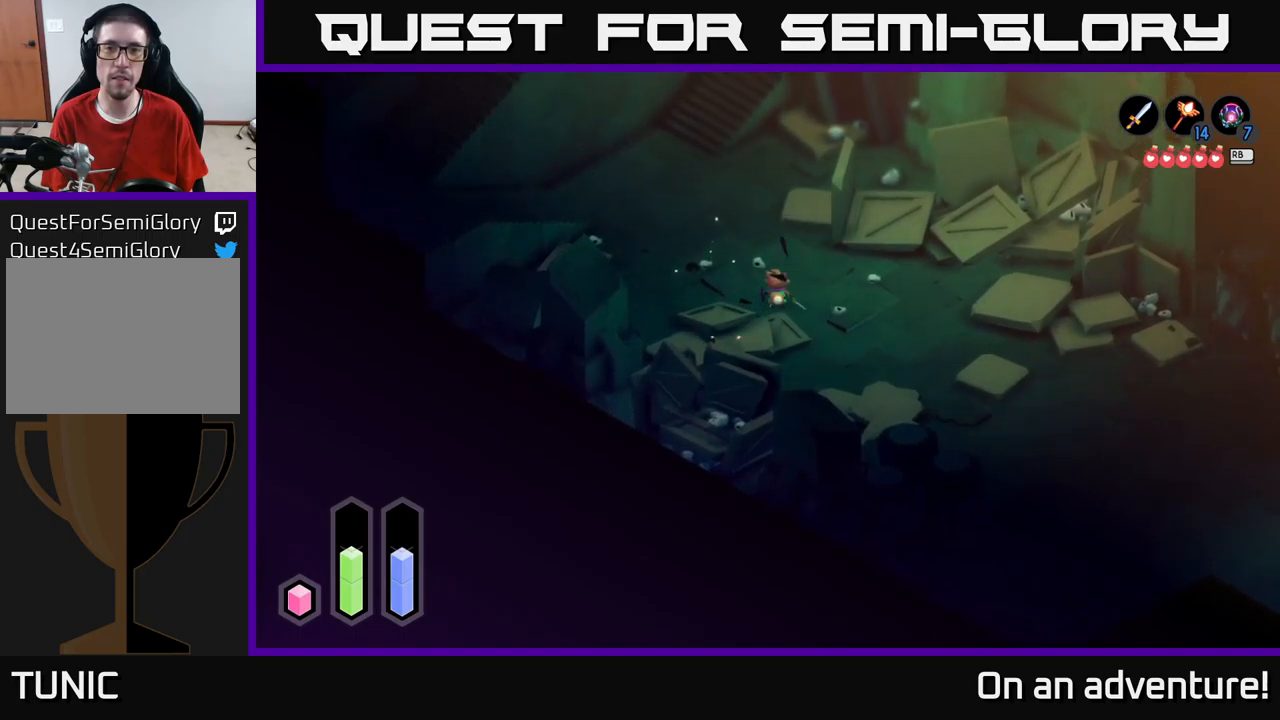
{"buttons": ["A"], "left_stick": "up", "right_stick": "center", "events": [[250, "left_stick", "up-left"], [366, "left_stick", "up"]]}
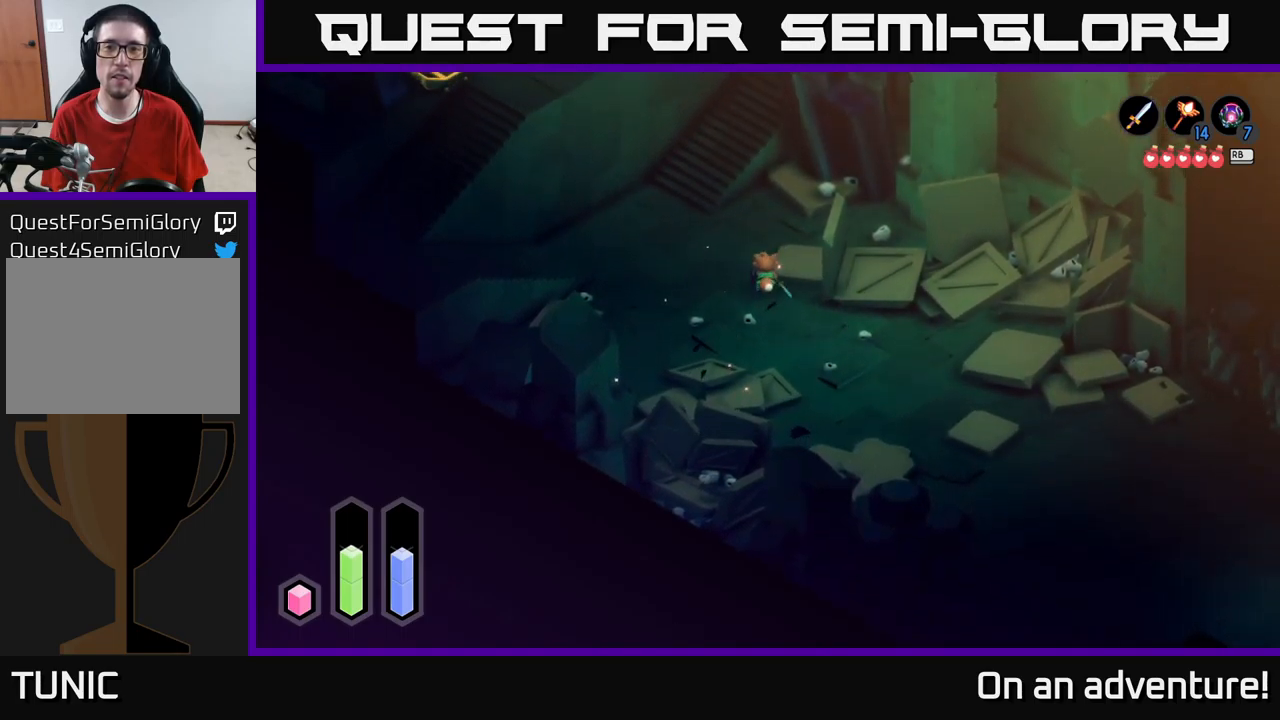
{"buttons": ["A"], "left_stick": "up", "right_stick": "center", "events": []}
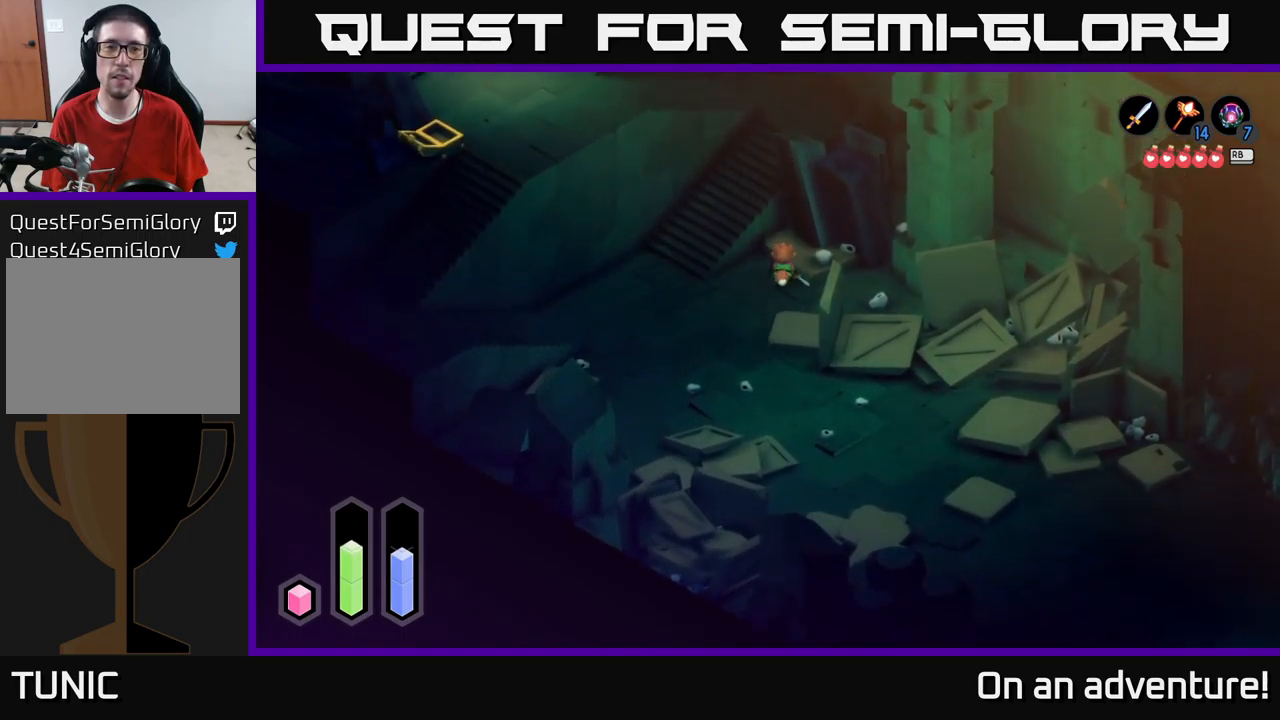
{"buttons": [], "left_stick": "left", "right_stick": "center", "events": [[33, "left_stick", "left"], [66, "A", "up"]]}
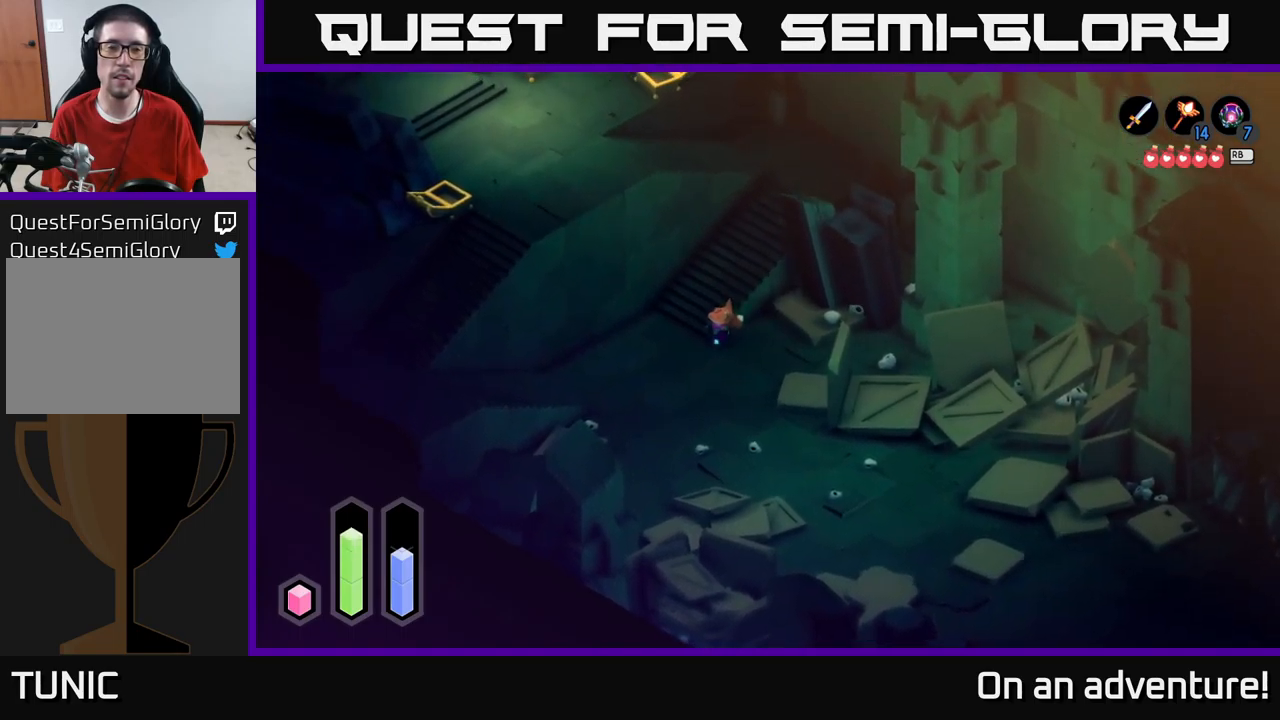
{"buttons": ["A"], "left_stick": "up-right", "right_stick": "center", "events": [[50, "left_stick", "up-left"], [166, "left_stick", "up"], [316, "A", "down"], [416, "left_stick", "up-right"]]}
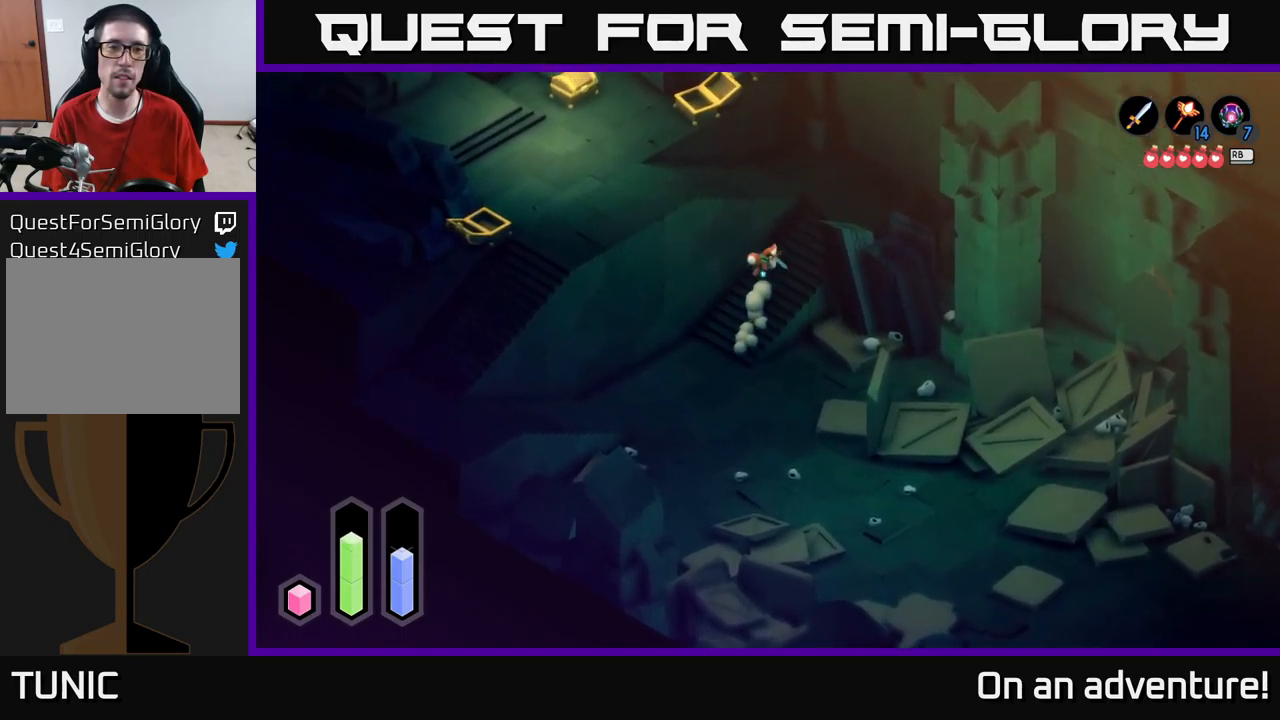
{"buttons": ["A"], "left_stick": "up-left", "right_stick": "center", "events": [[466, "left_stick", "up-left"]]}
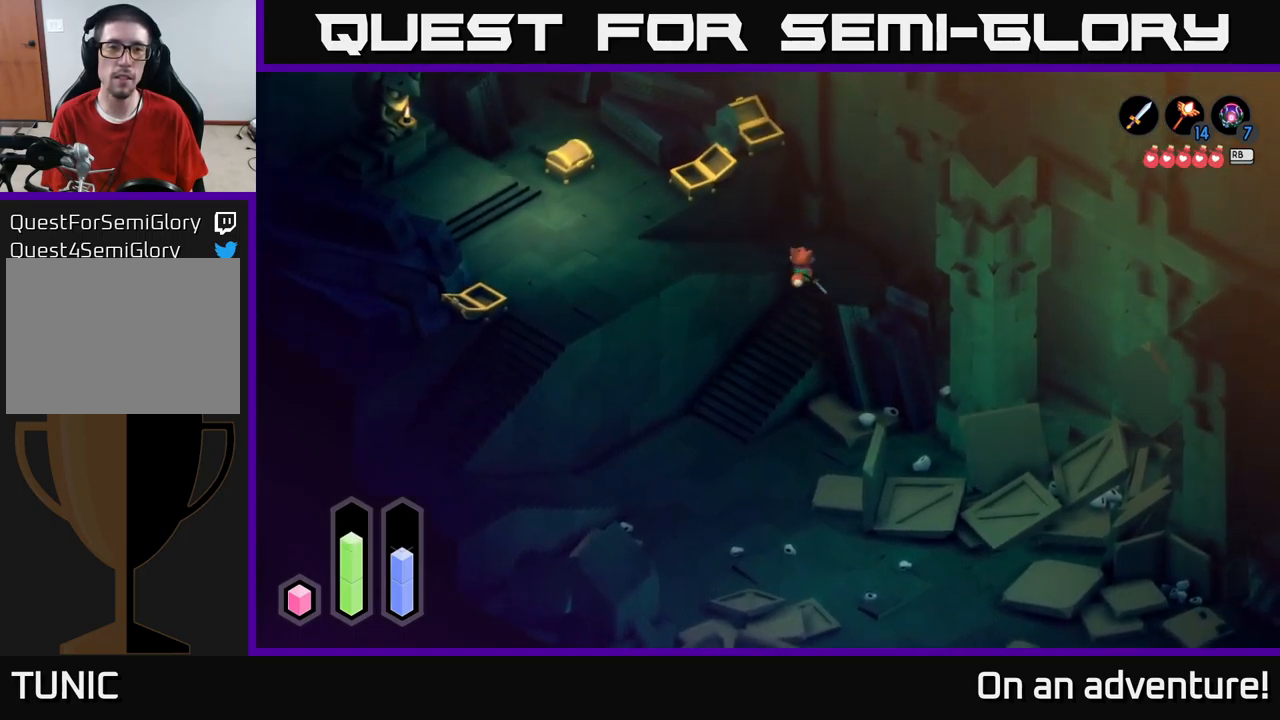
{"buttons": ["A"], "left_stick": "left", "right_stick": "center", "events": [[66, "left_stick", "left"]]}
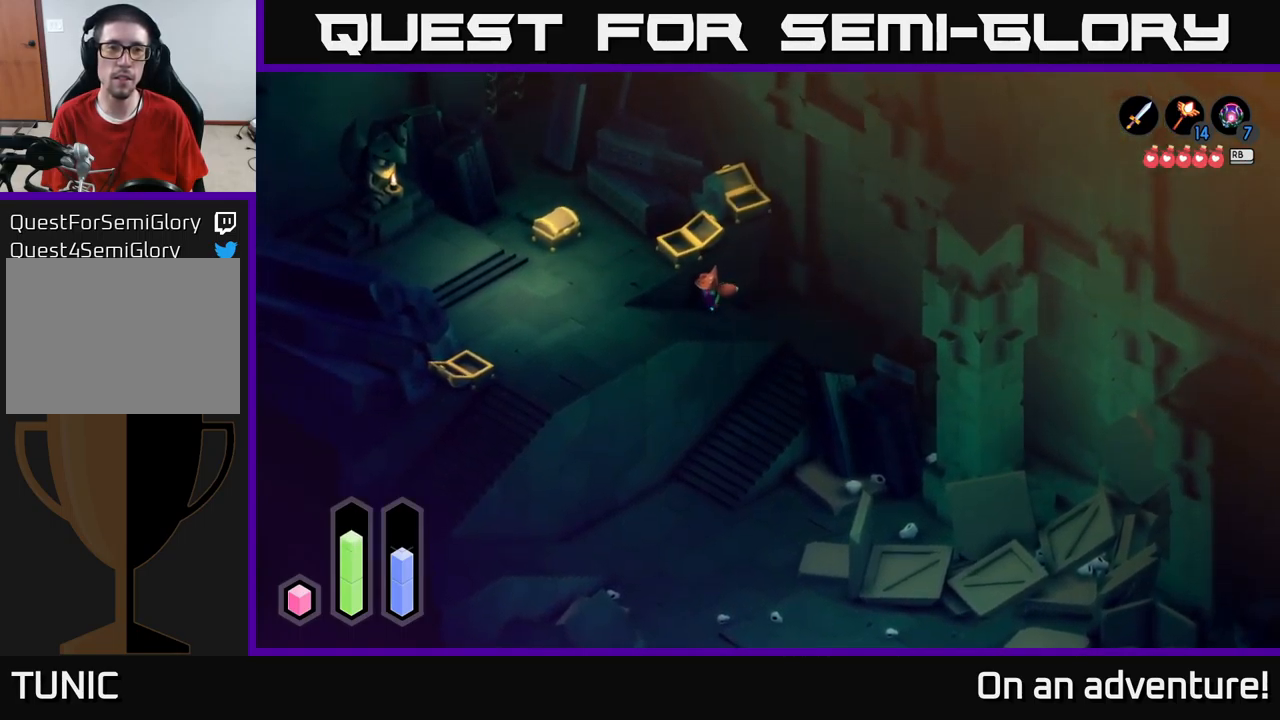
{"buttons": ["A"], "left_stick": "left", "right_stick": "center", "events": [[33, "left_stick", "down-left"], [450, "left_stick", "left"]]}
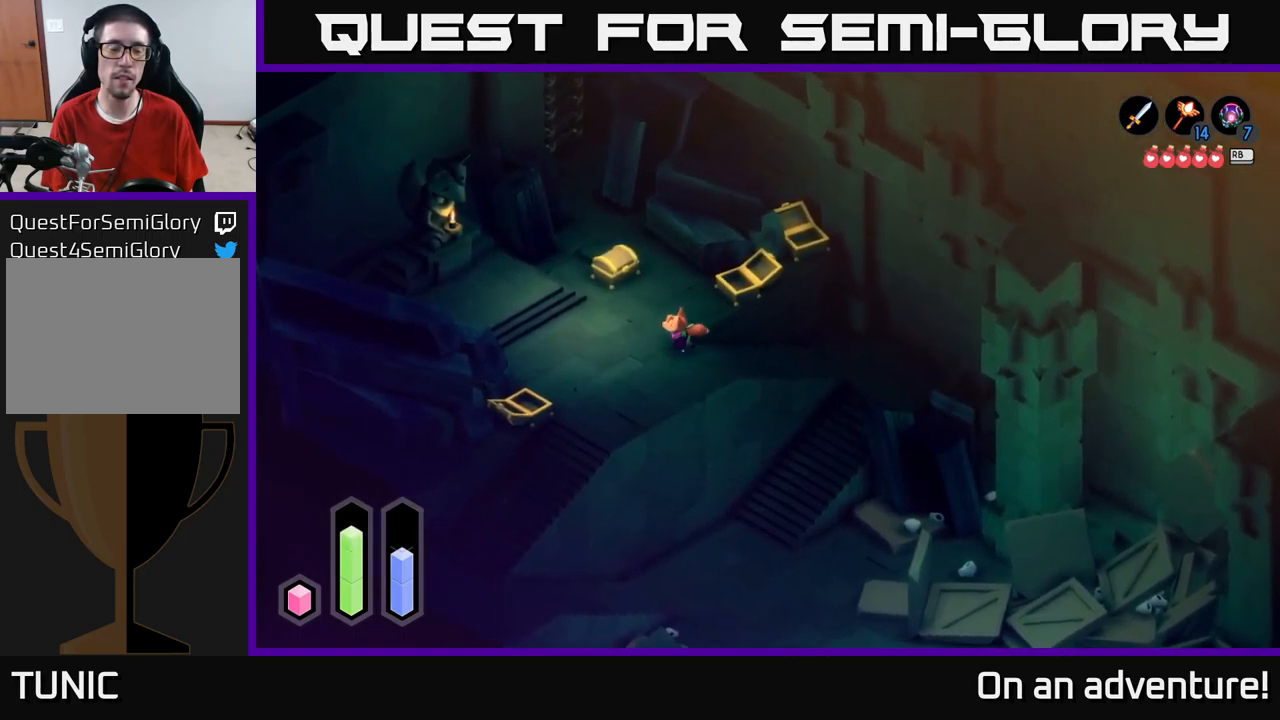
{"buttons": [], "left_stick": "up", "right_stick": "center", "events": [[16, "left_stick", "up-left"], [116, "left_stick", "up"], [483, "A", "up"]]}
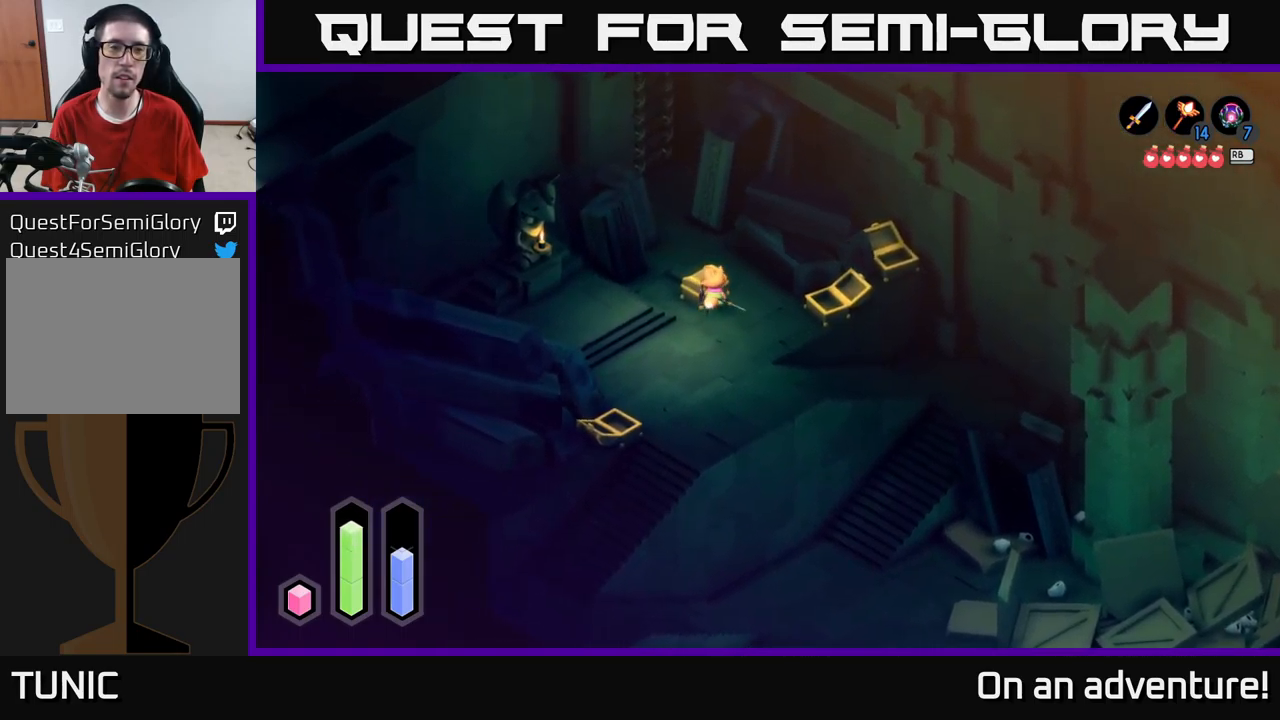
{"buttons": [], "left_stick": "center", "right_stick": "center", "events": [[150, "left_stick", "left"], [200, "left_stick", "center"], [216, "A", "down"], [300, "A", "up"]]}
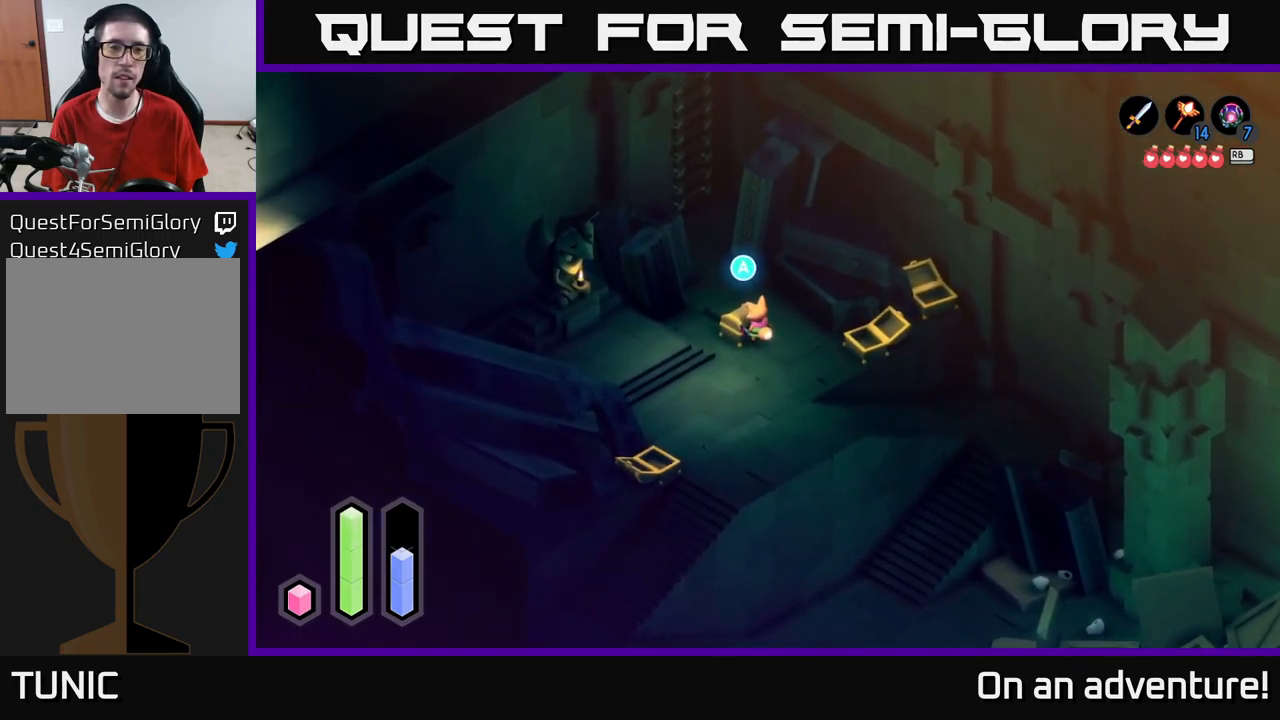
{"buttons": [], "left_stick": "center", "right_stick": "center", "events": [[100, "A", "down"], [233, "A", "up"]]}
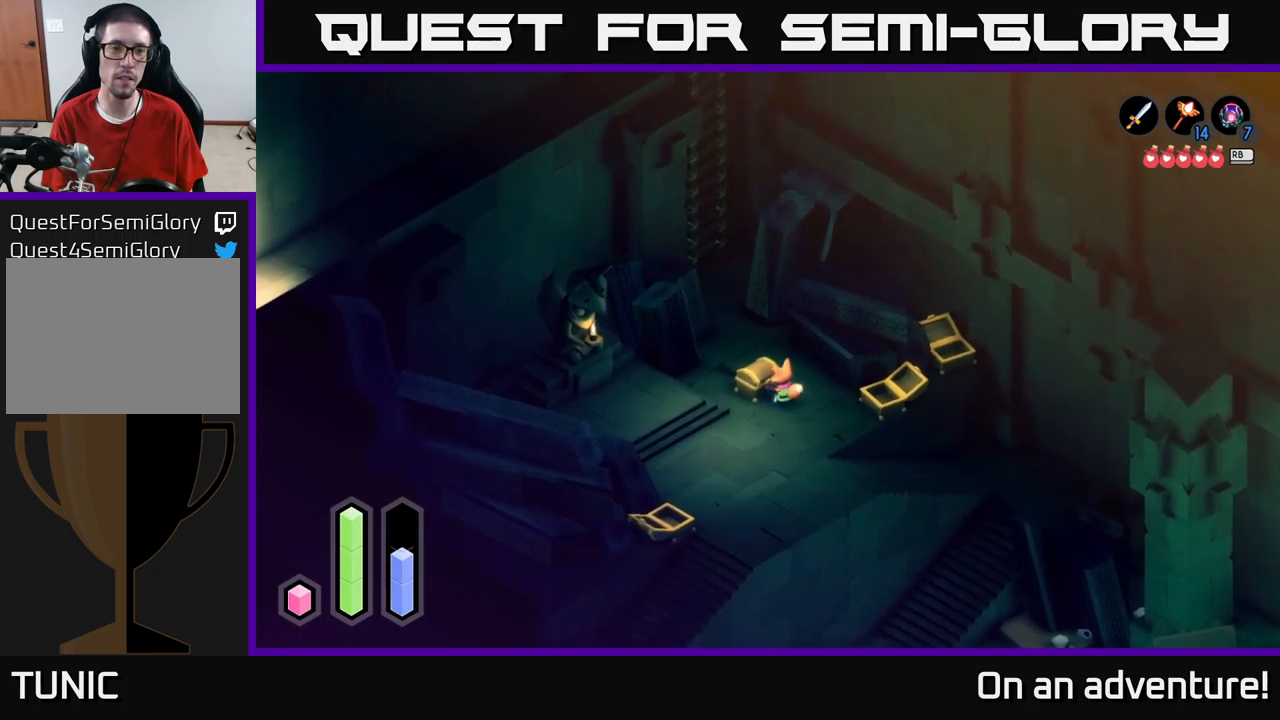
{"buttons": [], "left_stick": "center", "right_stick": "center", "events": []}
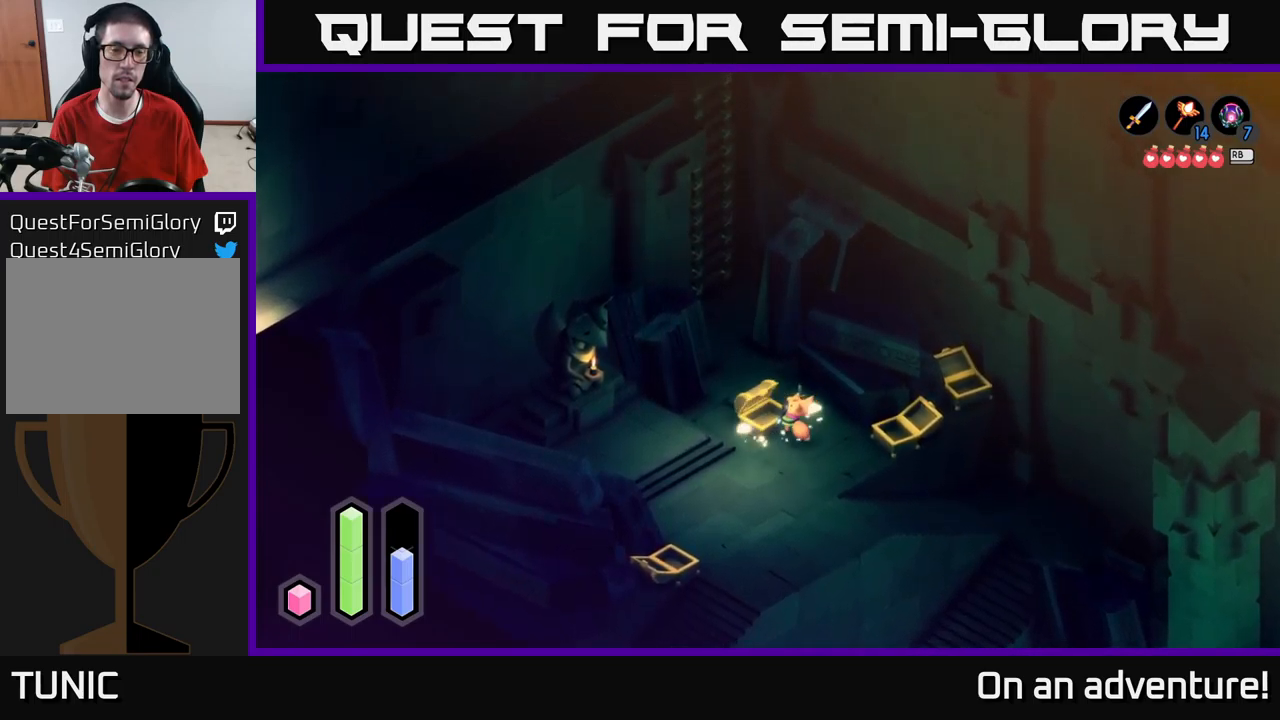
{"buttons": [], "left_stick": "center", "right_stick": "center", "events": []}
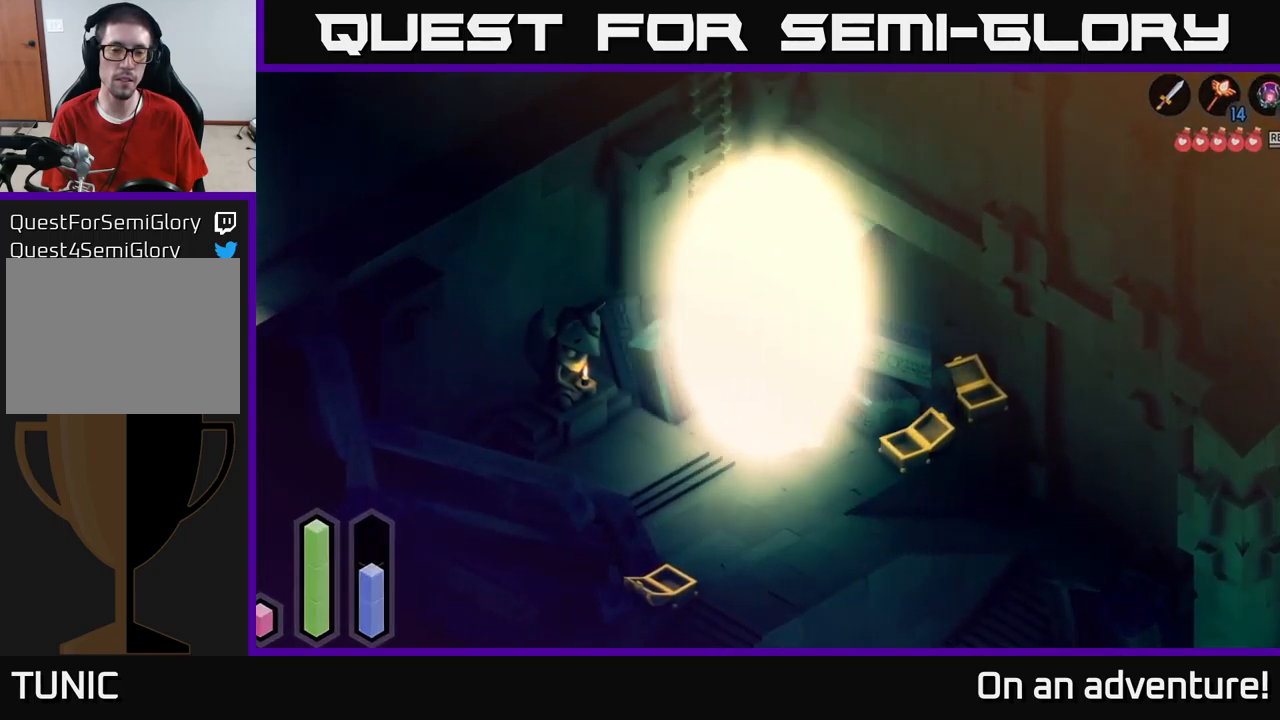
{"buttons": [], "left_stick": "center", "right_stick": "center", "events": []}
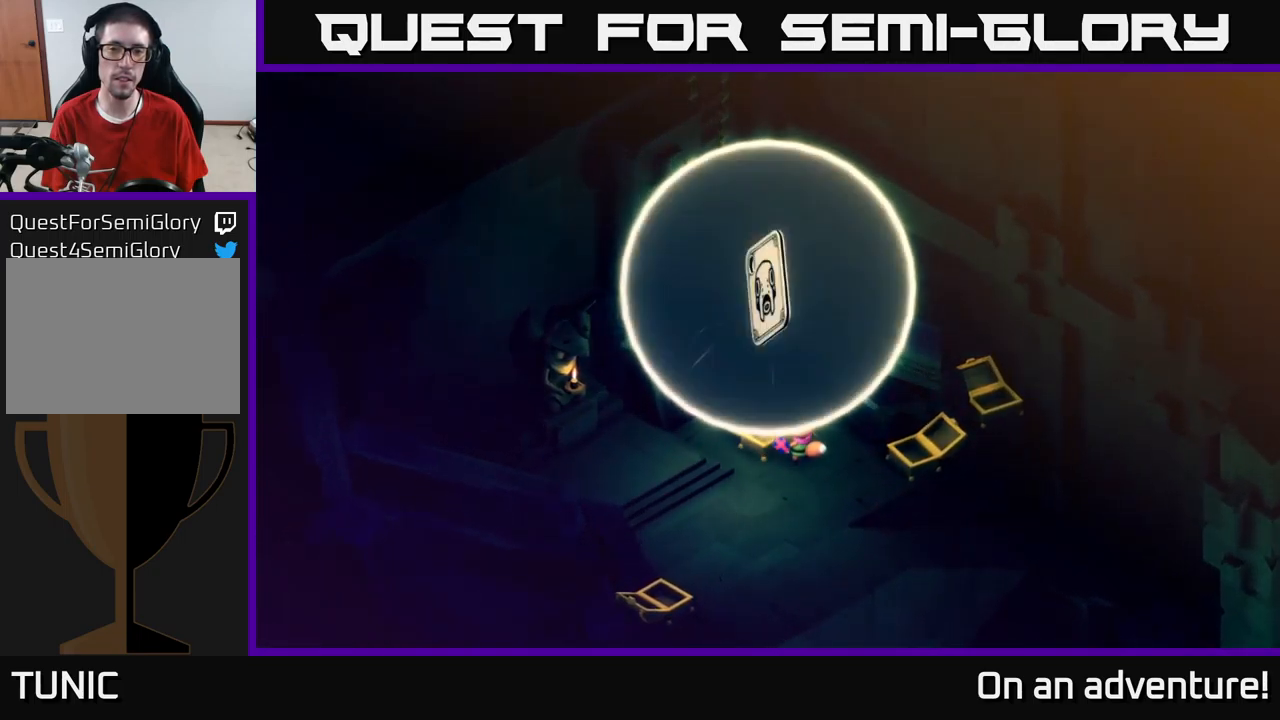
{"buttons": [], "left_stick": "center", "right_stick": "center", "events": []}